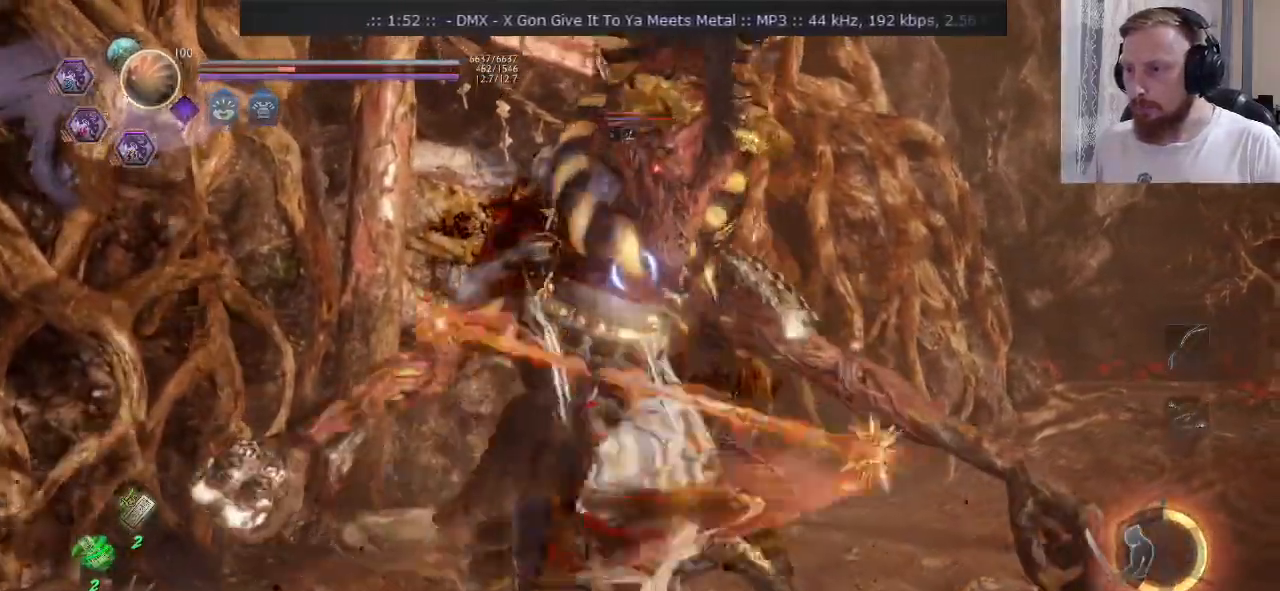
Gameplay with a controller (PlayStation layout); each line is a JSON object with the inputs held at the frame after it. "events" lists button and stick changes between this image and that frame as [ms after this image, input, new state], when the widget could be followed in between. Not read: L1 L2 R1 R2.
{"buttons": ["SQUARE"], "left_stick": "down", "right_stick": "center"}
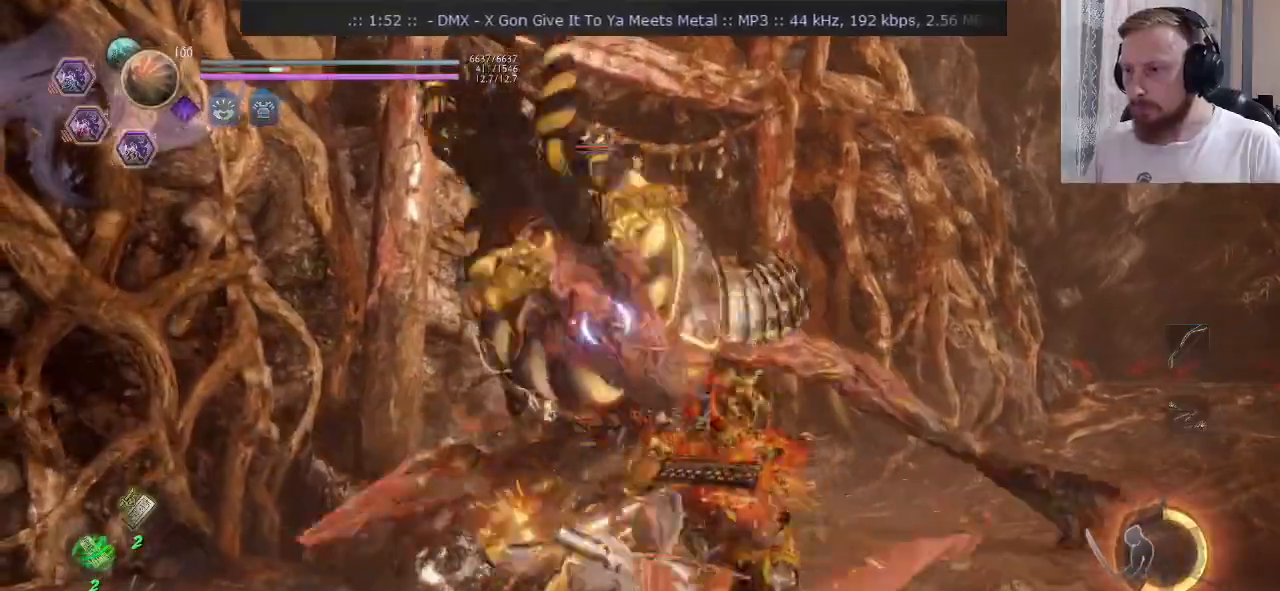
{"buttons": ["SQUARE"], "left_stick": "up-right", "right_stick": "center"}
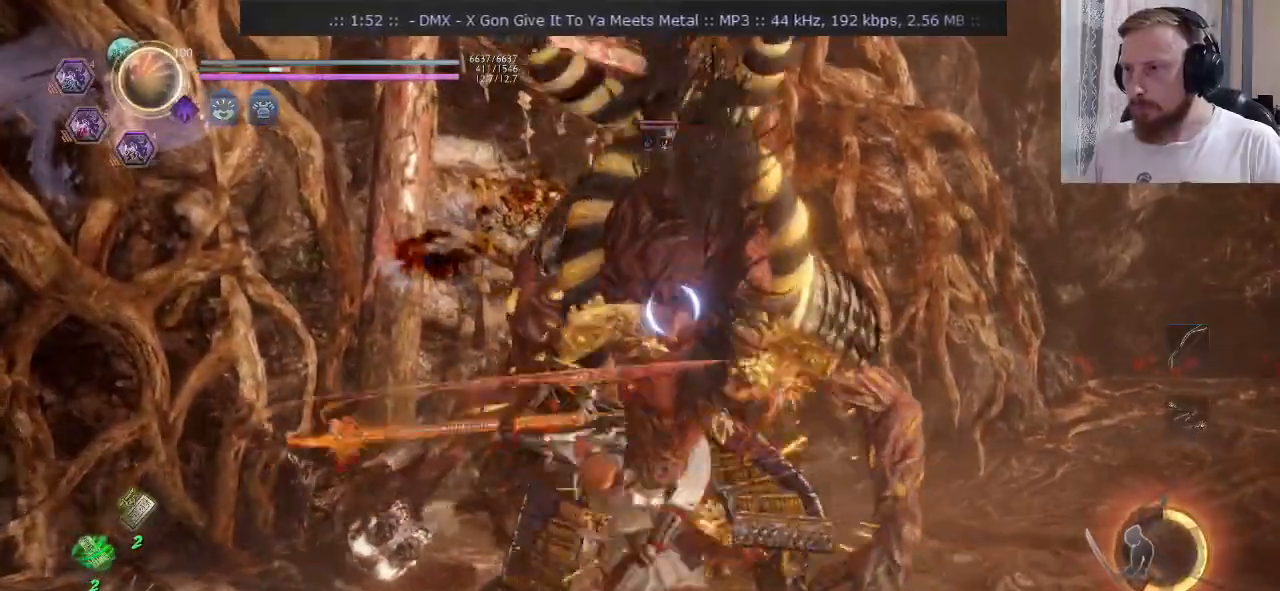
{"buttons": ["TRIANGLE"], "left_stick": "center", "right_stick": "center", "events": [[66, "left_stick", "up"], [367, "SQUARE", "up"], [467, "TRIANGLE", "down"], [467, "left_stick", "center"]]}
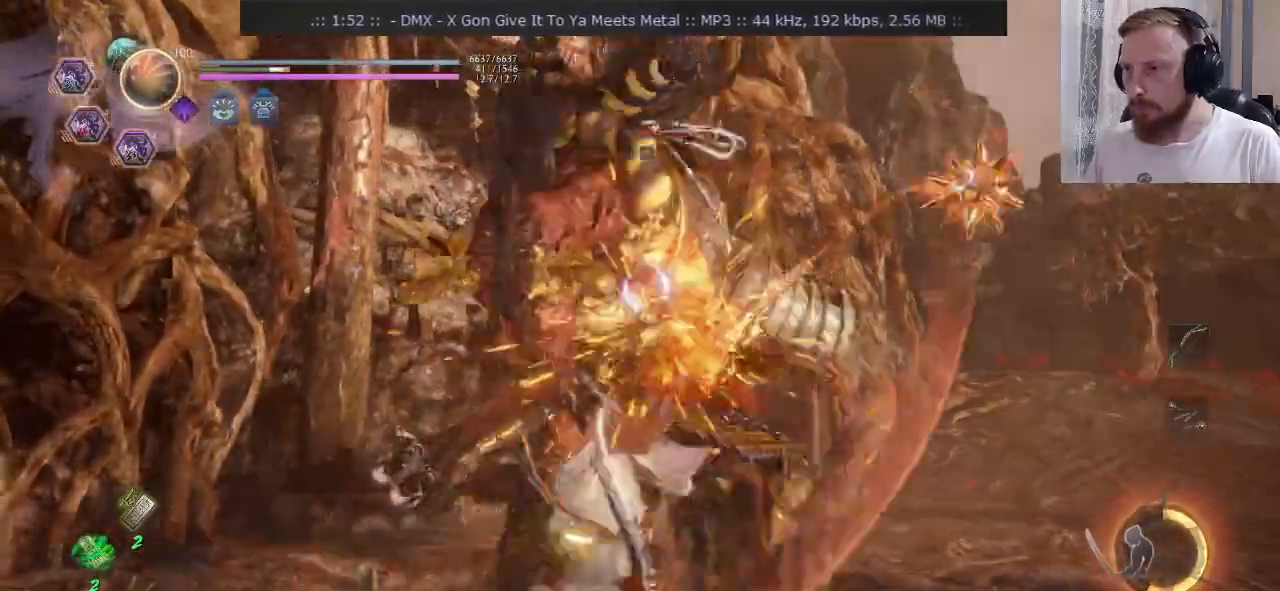
{"buttons": [], "left_stick": "down", "right_stick": "center"}
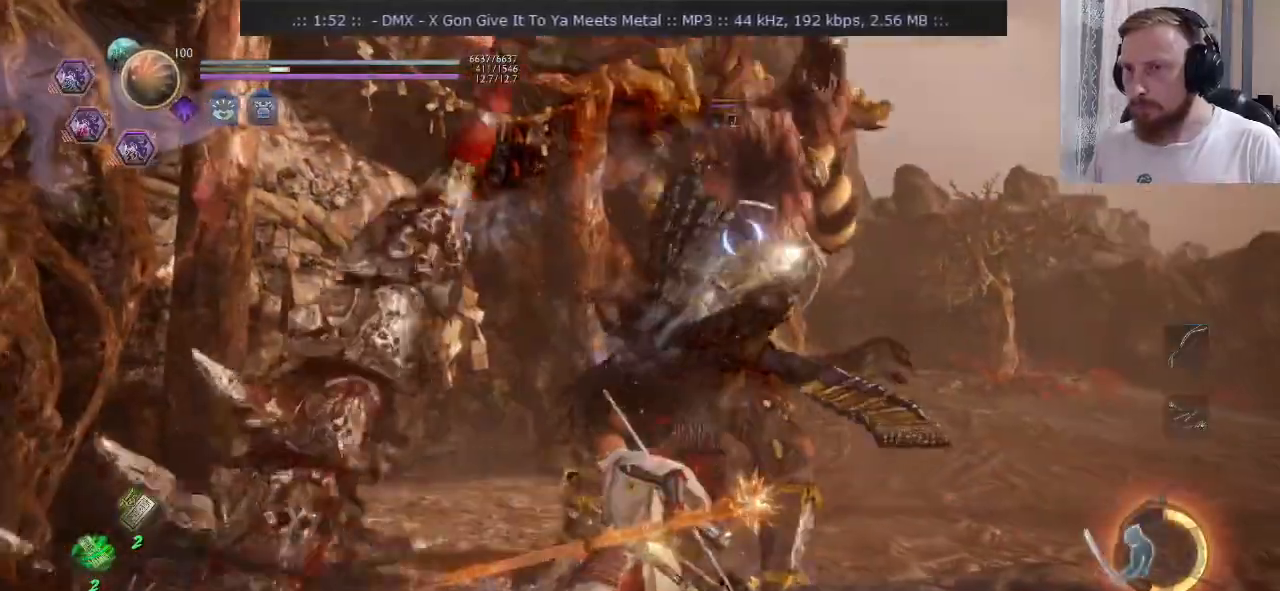
{"buttons": ["CIRCLE"], "left_stick": "down-right", "right_stick": "center", "events": [[50, "CROSS", "down"], [66, "left_stick", "center"], [116, "CROSS", "up"], [216, "CROSS", "down"], [216, "left_stick", "down-right"], [250, "CROSS", "up"], [483, "CIRCLE", "down"]]}
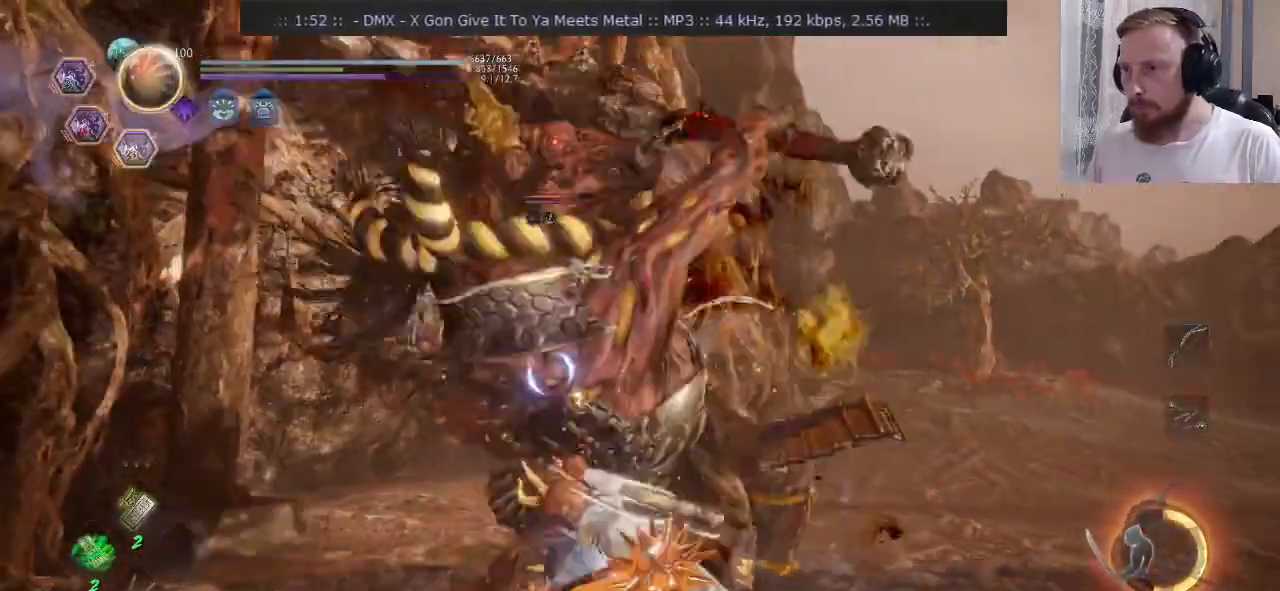
{"buttons": [], "left_stick": "down-right", "right_stick": "center", "events": [[150, "CIRCLE", "up"]]}
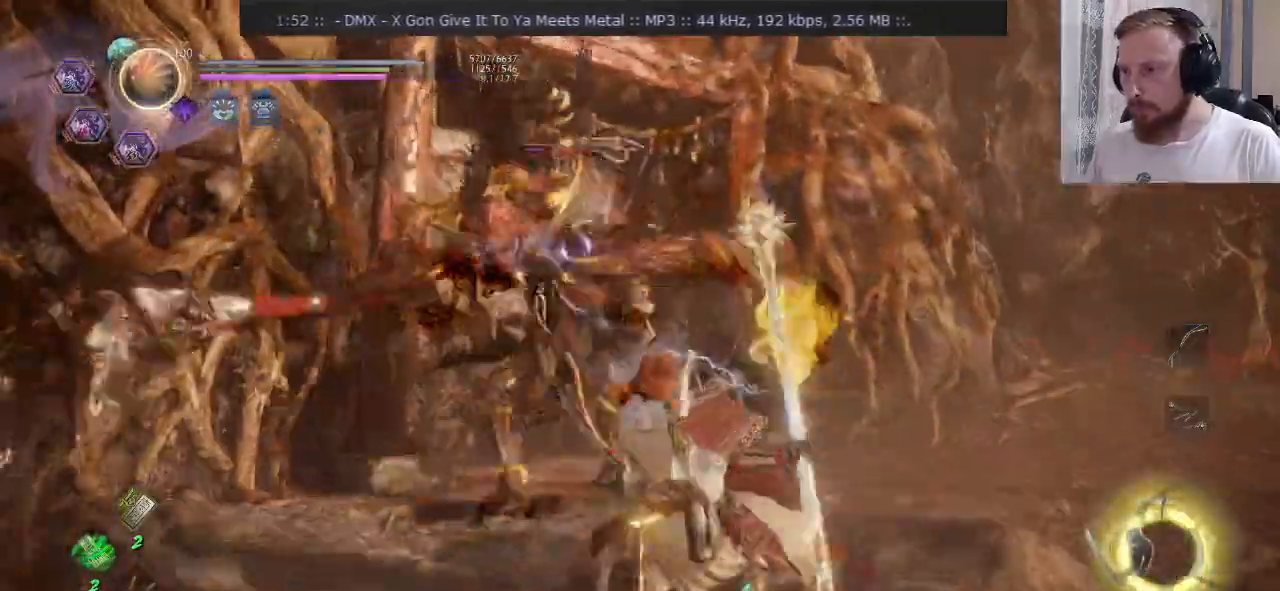
{"buttons": ["CROSS"], "left_stick": "up", "right_stick": "center", "events": [[51, "left_stick", "right"], [117, "TRIANGLE", "down"], [184, "TRIANGLE", "up"], [284, "CROSS", "down"], [301, "left_stick", "up-right"], [451, "left_stick", "up"]]}
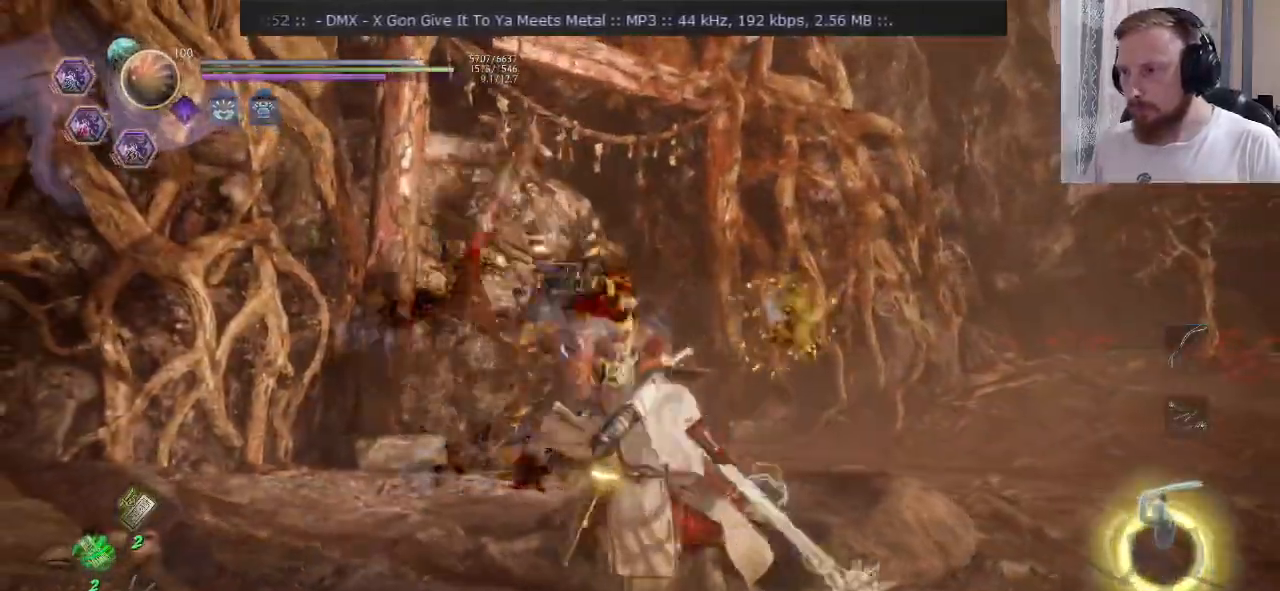
{"buttons": ["CROSS", "SQUARE"], "left_stick": "up", "right_stick": "center", "events": [[367, "SQUARE", "down"]]}
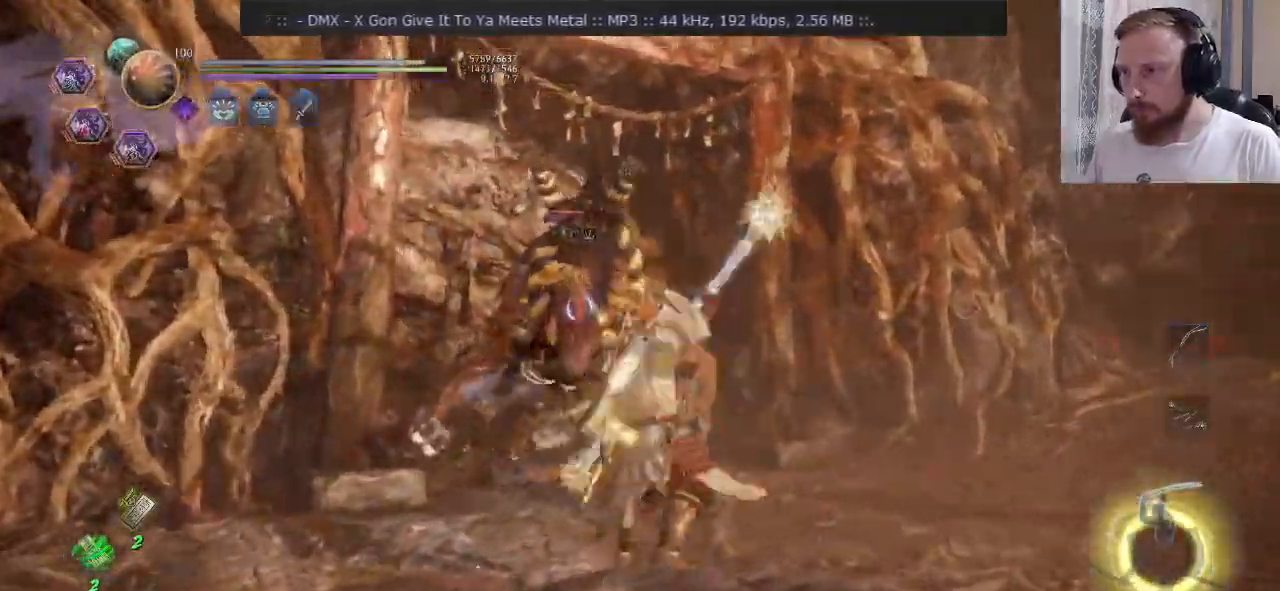
{"buttons": ["CROSS", "SQUARE"], "left_stick": "up", "right_stick": "center", "events": []}
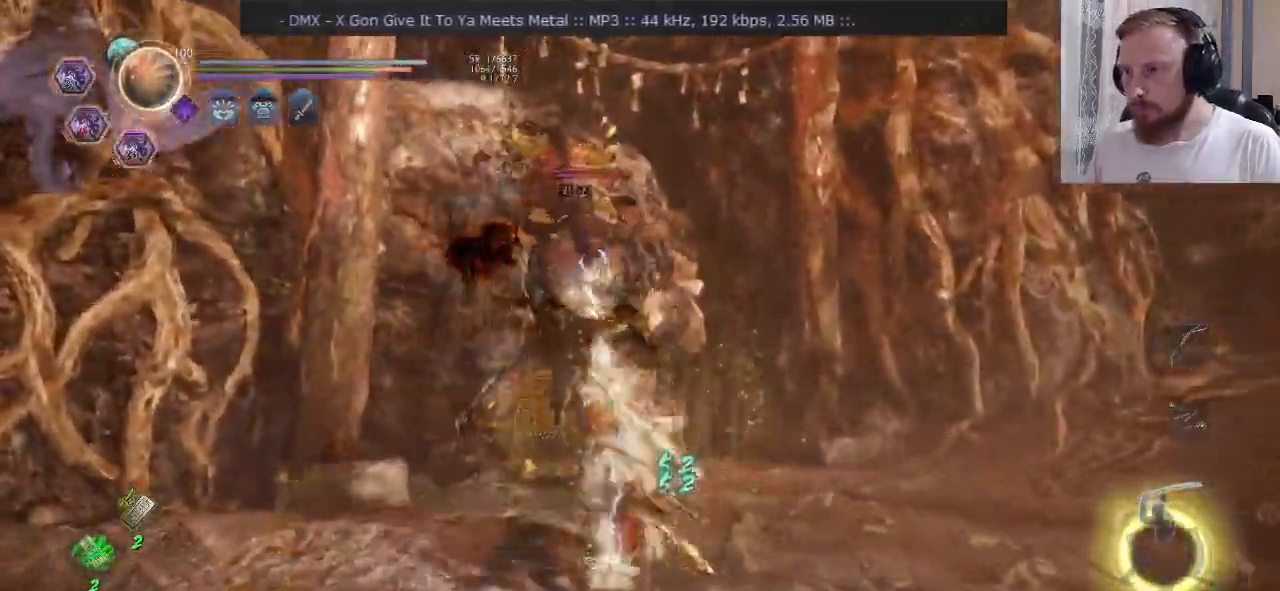
{"buttons": [], "left_stick": "down-left", "right_stick": "center", "events": [[184, "CROSS", "up"], [184, "SQUARE", "up"], [217, "left_stick", "center"], [284, "CROSS", "down"], [334, "left_stick", "down-right"], [350, "CROSS", "up"], [417, "CROSS", "down"], [484, "CROSS", "up"], [484, "left_stick", "down-left"]]}
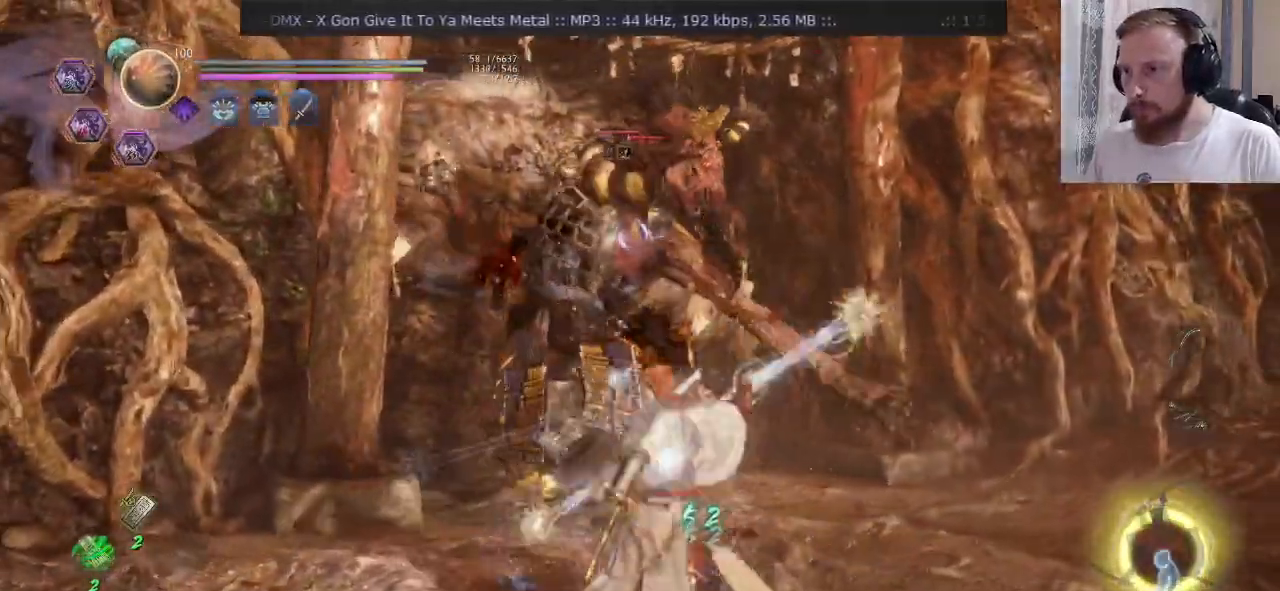
{"buttons": ["CROSS"], "left_stick": "up-right", "right_stick": "center", "events": [[33, "left_stick", "up-left"], [116, "left_stick", "up-right"], [417, "CROSS", "down"]]}
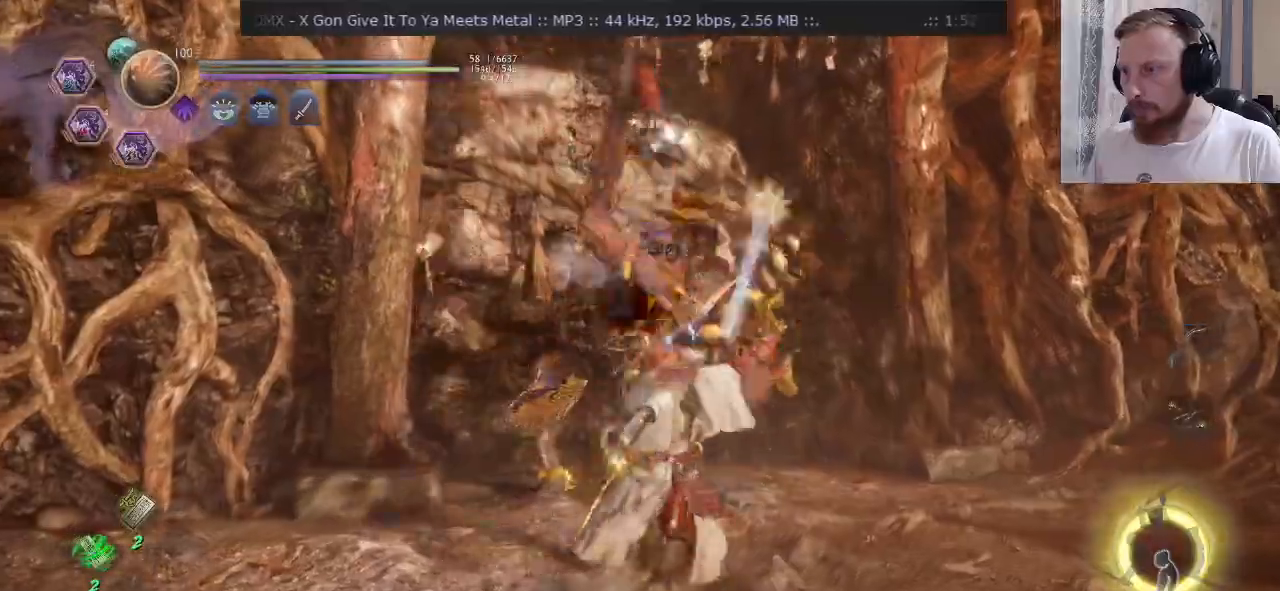
{"buttons": ["SQUARE"], "left_stick": "up", "right_stick": "center", "events": [[84, "CROSS", "up"], [150, "SQUARE", "down"], [251, "SQUARE", "up"], [301, "left_stick", "up"], [451, "SQUARE", "down"]]}
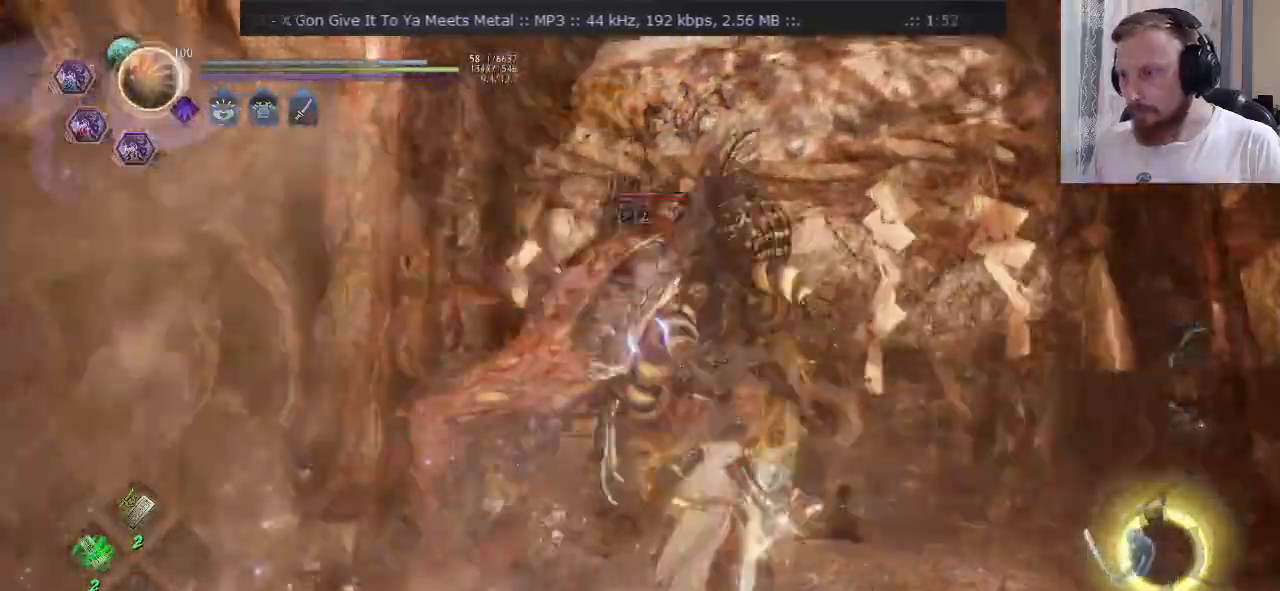
{"buttons": ["SQUARE"], "left_stick": "up", "right_stick": "center", "events": []}
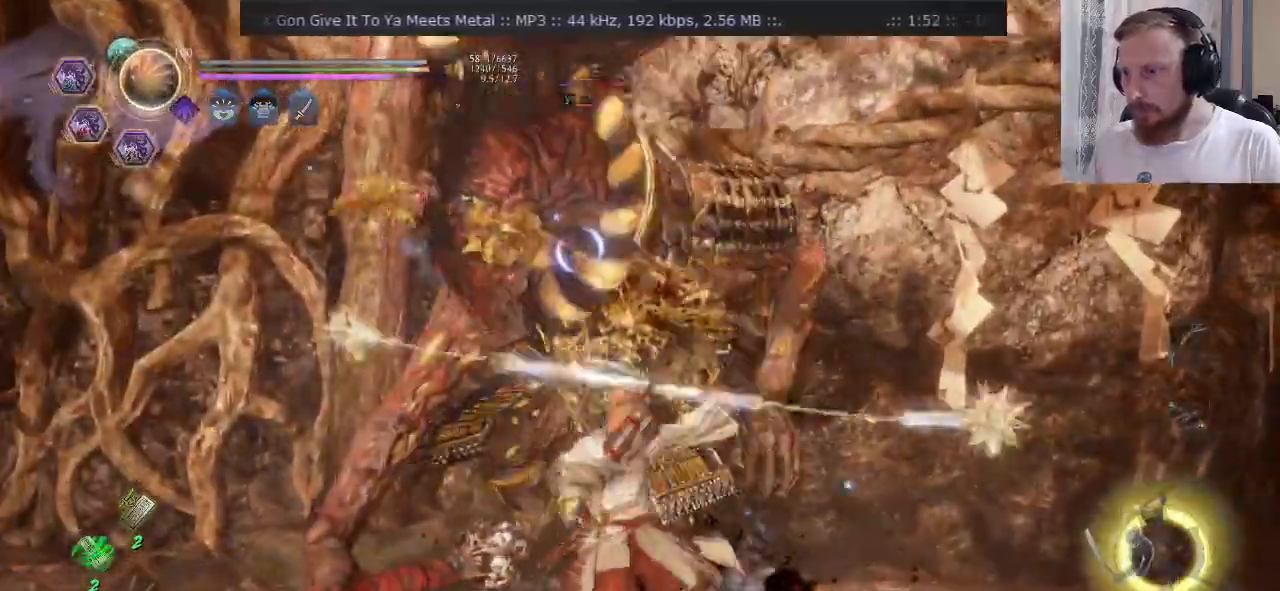
{"buttons": ["SQUARE"], "left_stick": "down-left", "right_stick": "center", "events": [[84, "left_stick", "up-left"], [367, "left_stick", "down-left"]]}
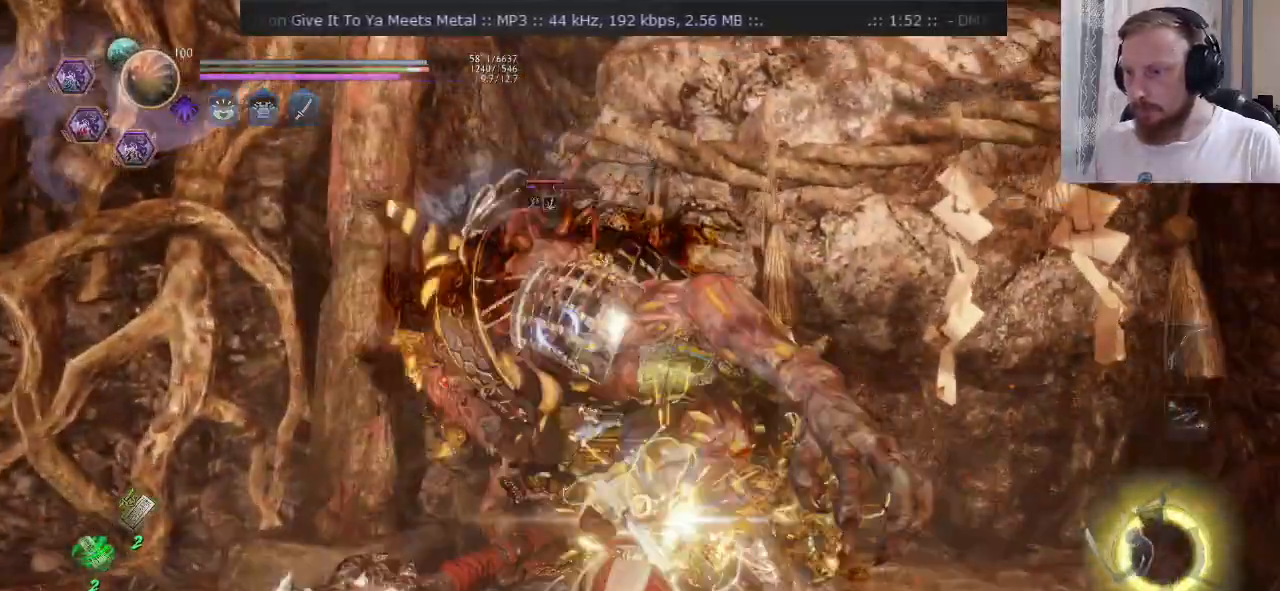
{"buttons": ["SQUARE"], "left_stick": "up-right", "right_stick": "center"}
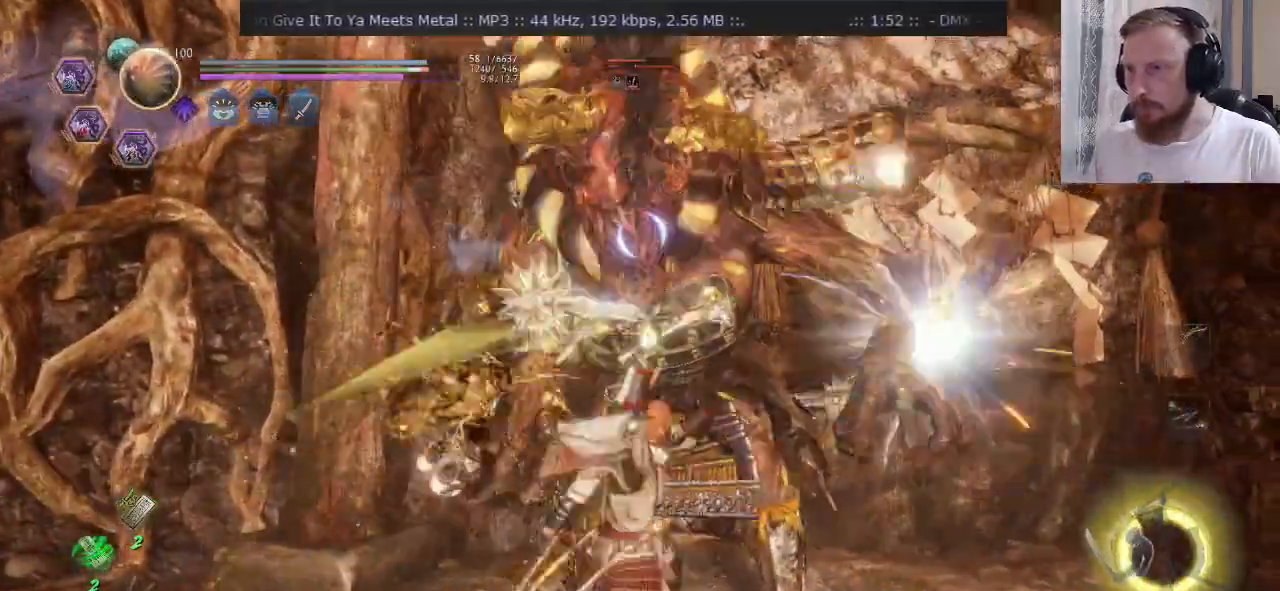
{"buttons": ["SQUARE"], "left_stick": "up-right", "right_stick": "center", "events": []}
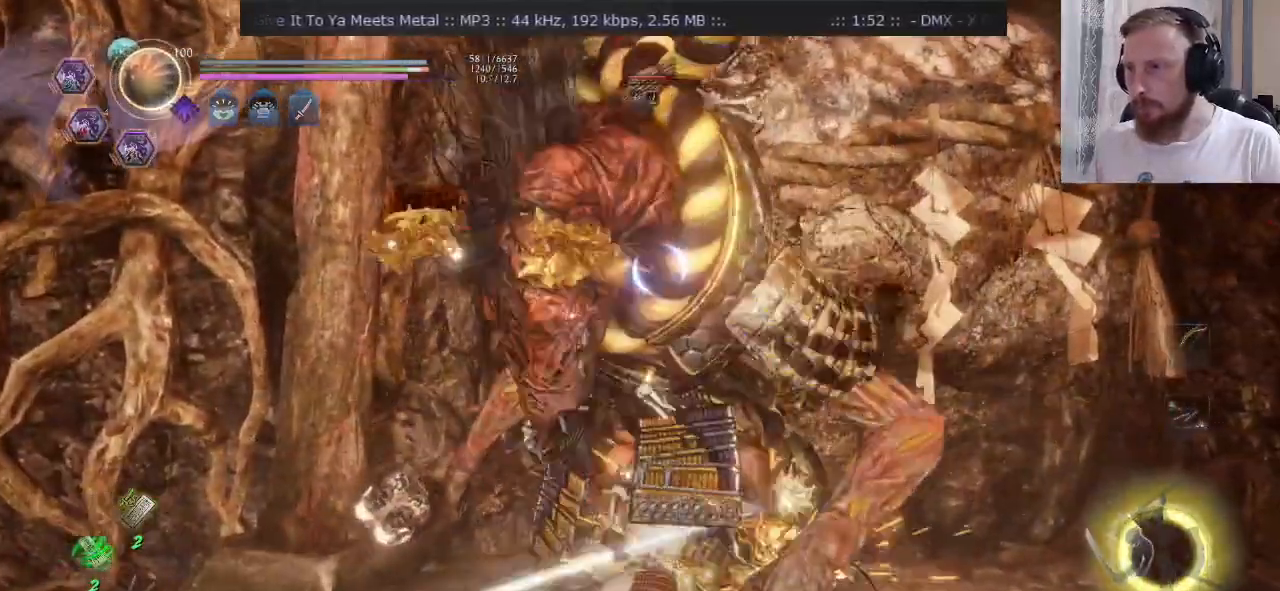
{"buttons": [], "left_stick": "down-right", "right_stick": "center", "events": [[67, "left_stick", "down"], [83, "SQUARE", "up"], [183, "TRIANGLE", "down"], [267, "left_stick", "down-right"], [283, "TRIANGLE", "up"], [367, "SQUARE", "down"], [467, "SQUARE", "up"]]}
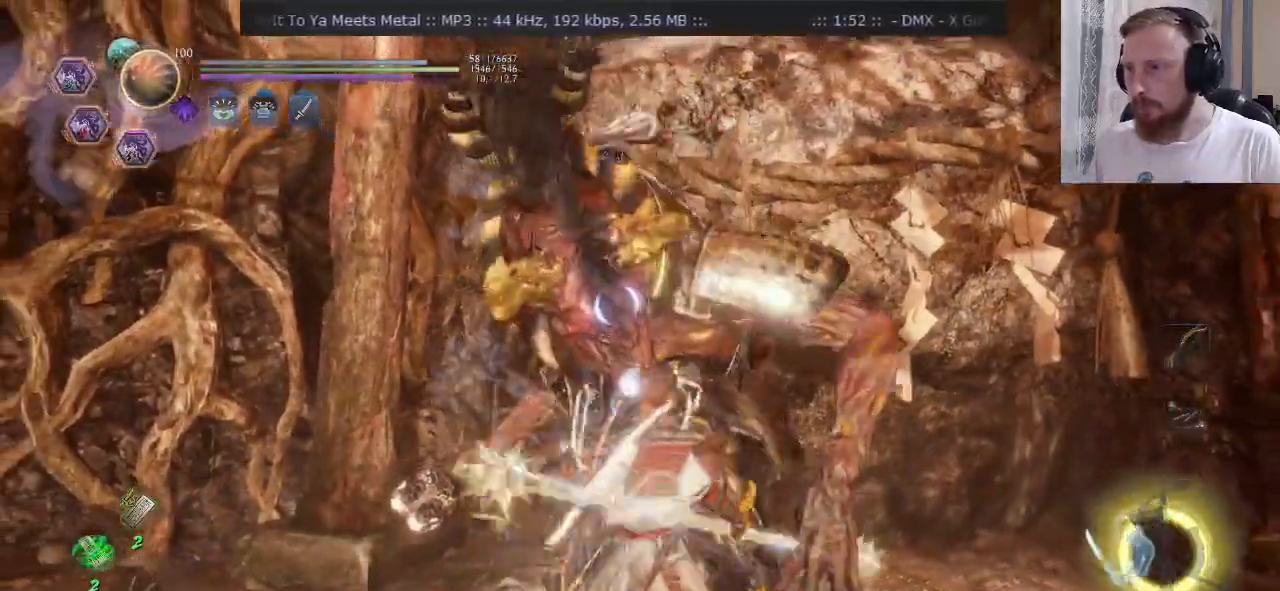
{"buttons": ["TRIANGLE"], "left_stick": "right", "right_stick": "center", "events": [[34, "SQUARE", "down"], [117, "left_stick", "center"], [150, "SQUARE", "up"], [251, "left_stick", "down-right"], [284, "TRIANGLE", "down"], [384, "TRIANGLE", "up"], [434, "left_stick", "right"], [467, "TRIANGLE", "down"]]}
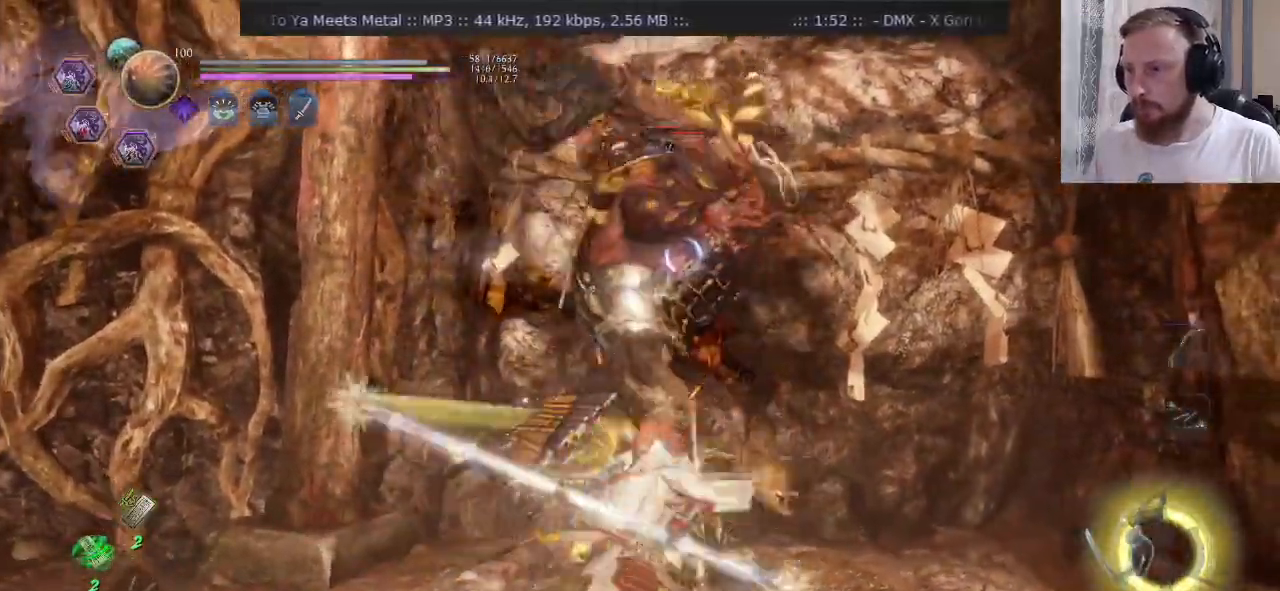
{"buttons": ["TRIANGLE"], "left_stick": "right", "right_stick": "center", "events": [[33, "TRIANGLE", "up"], [83, "TRIANGLE", "down"]]}
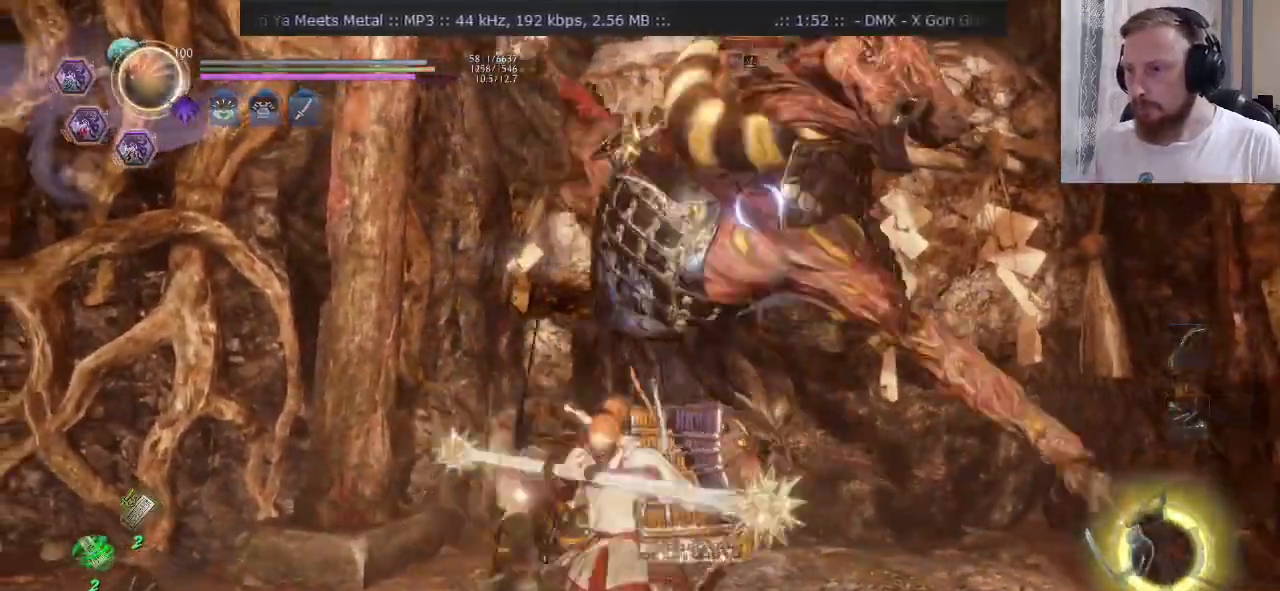
{"buttons": ["TRIANGLE"], "left_stick": "right", "right_stick": "center", "events": []}
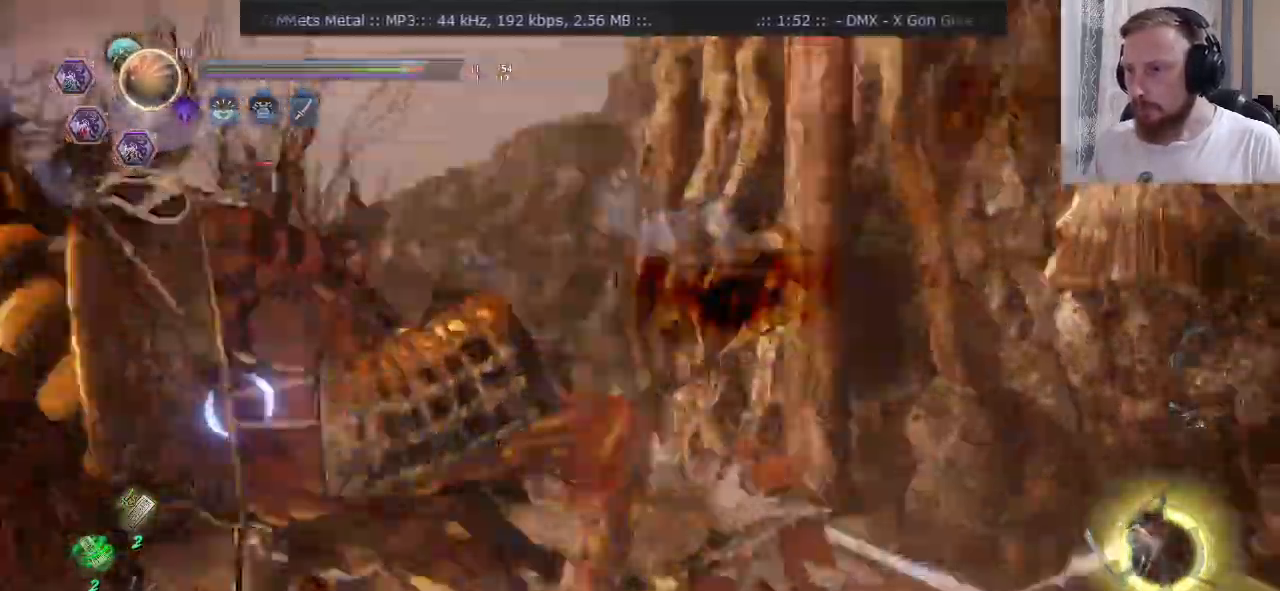
{"buttons": ["TRIANGLE"], "left_stick": "up-right", "right_stick": "center", "events": [[217, "left_stick", "up-right"]]}
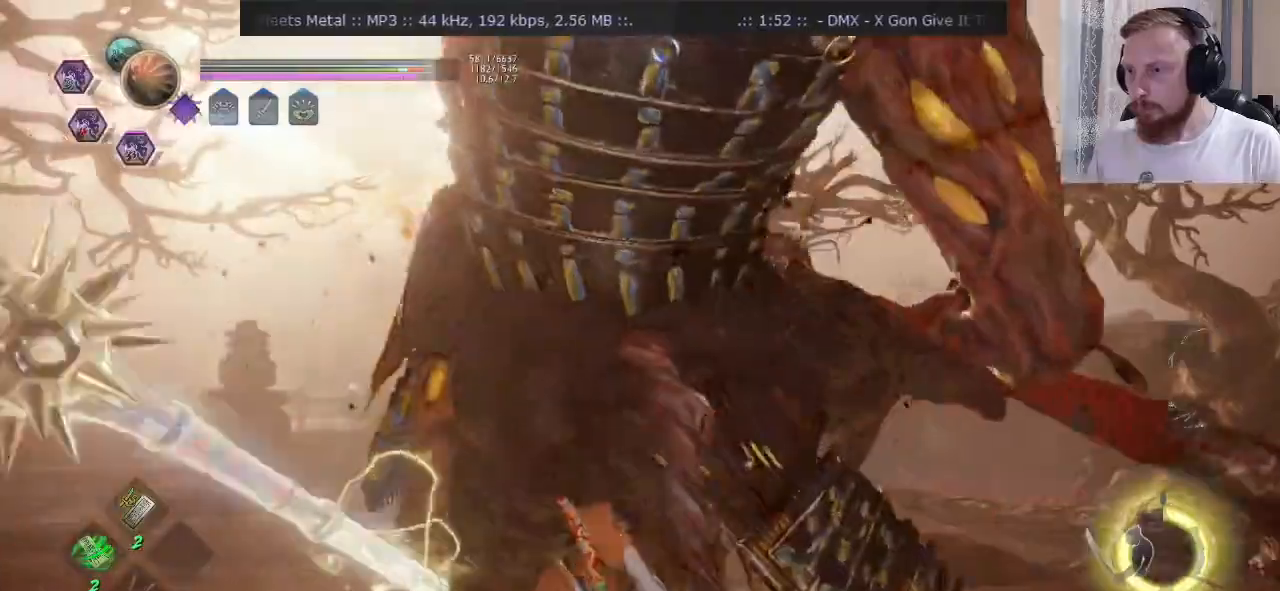
{"buttons": [], "left_stick": "up-right", "right_stick": "center"}
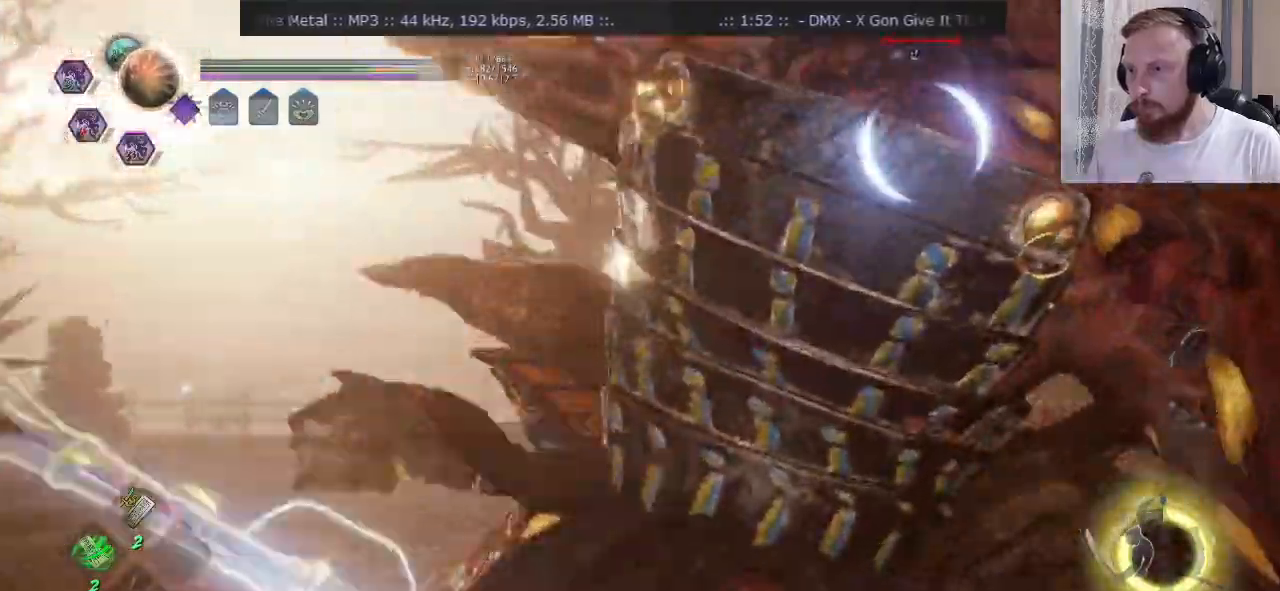
{"buttons": [], "left_stick": "up", "right_stick": "center", "events": [[217, "left_stick", "up"]]}
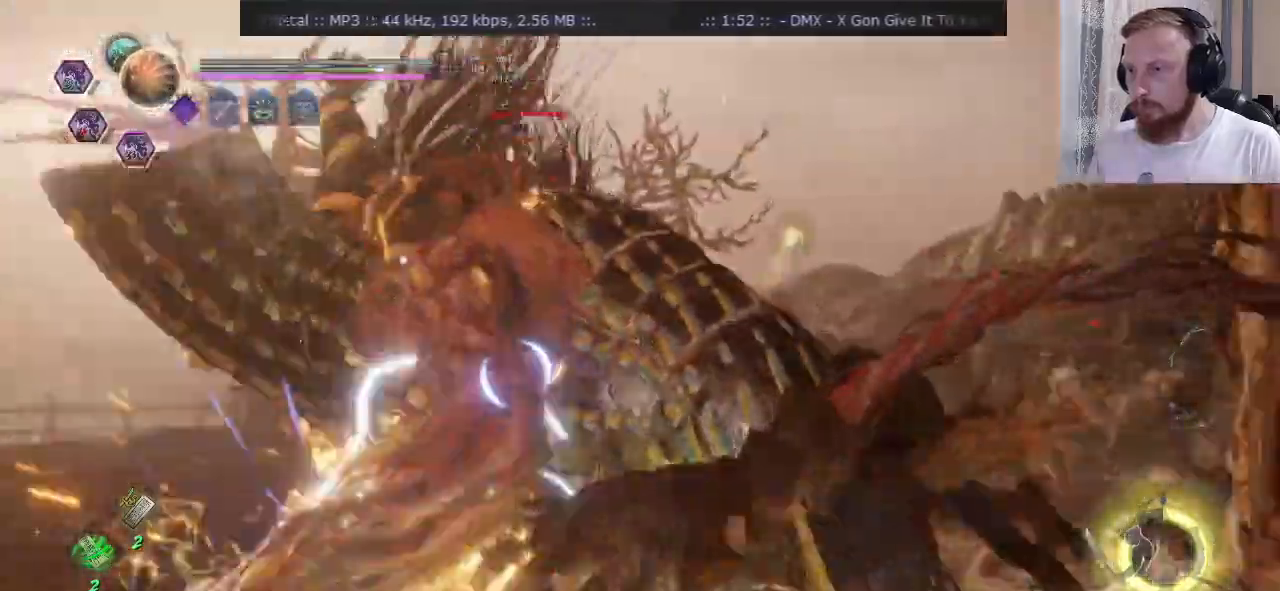
{"buttons": [], "left_stick": "up", "right_stick": "center", "events": [[134, "left_stick", "up-right"], [217, "SQUARE", "down"], [301, "SQUARE", "up"], [317, "left_stick", "up"]]}
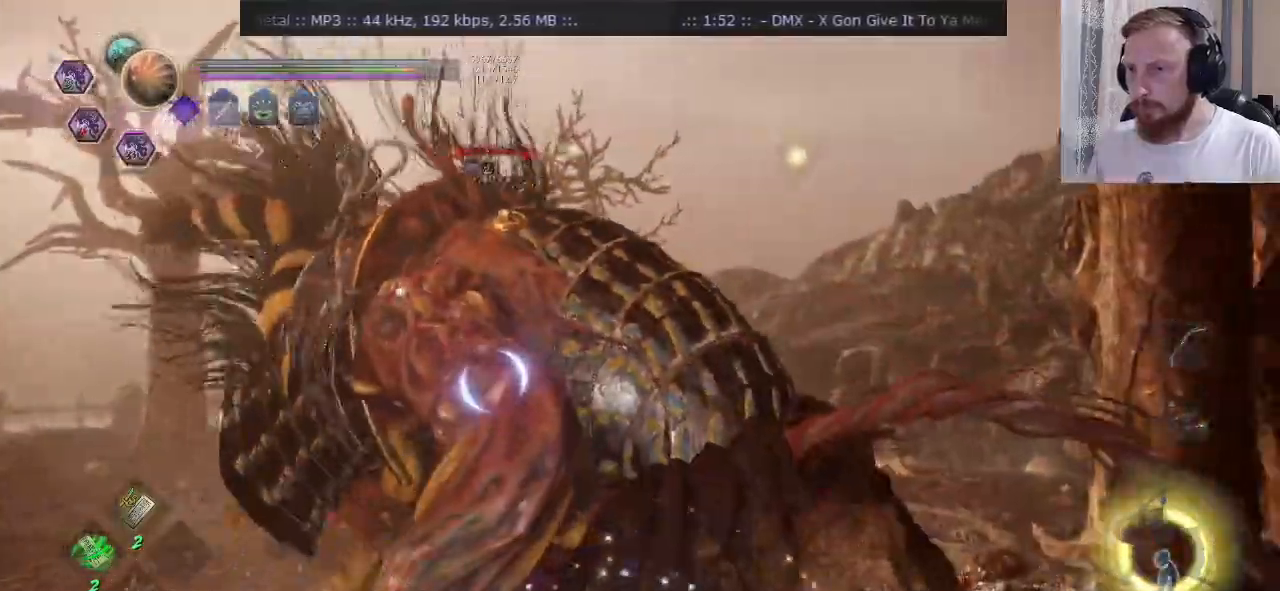
{"buttons": ["CROSS"], "left_stick": "up-left", "right_stick": "center"}
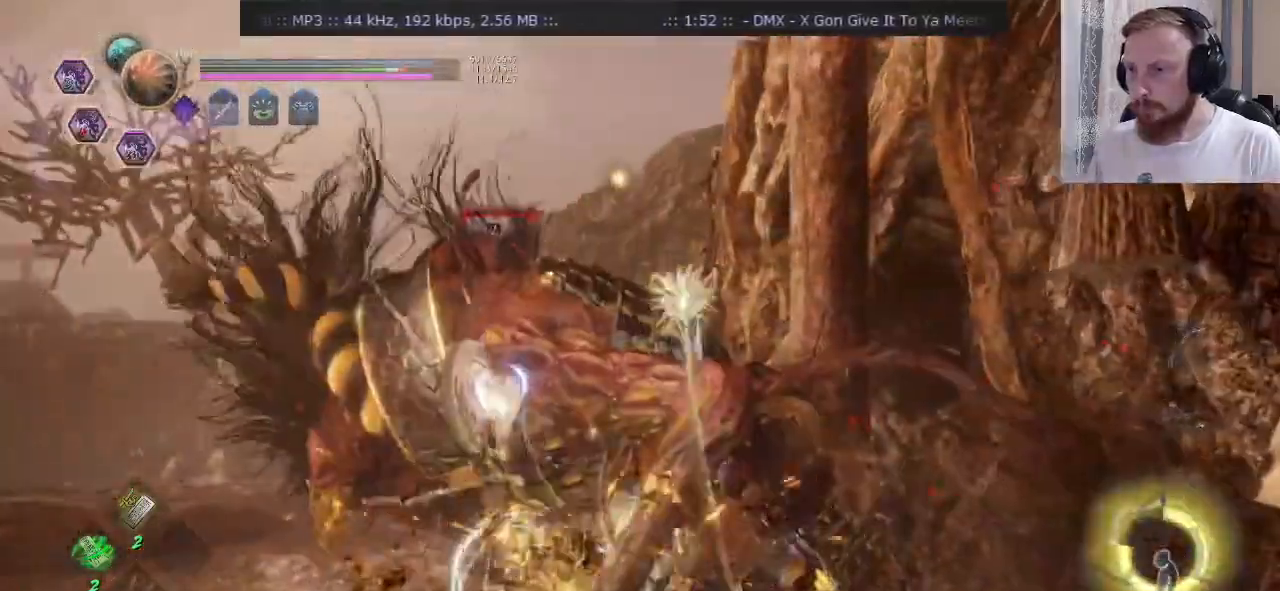
{"buttons": ["TRIANGLE"], "left_stick": "up-left", "right_stick": "center", "events": [[17, "CROSS", "up"], [100, "left_stick", "up"], [184, "TRIANGLE", "down"], [201, "left_stick", "up-left"]]}
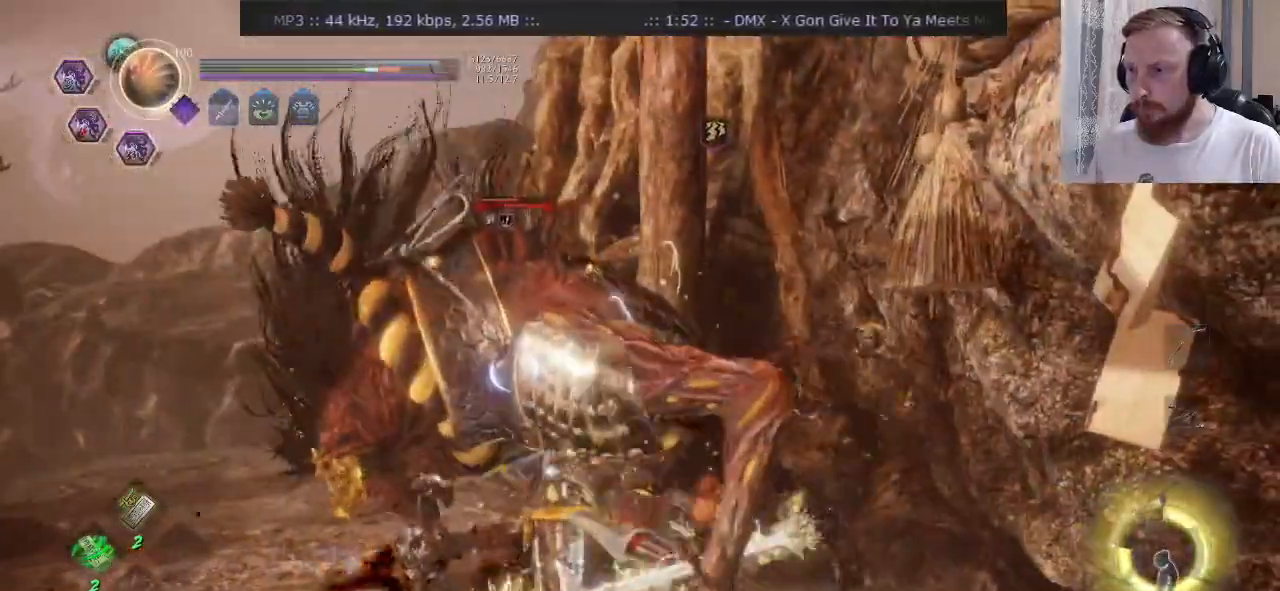
{"buttons": ["TRIANGLE"], "left_stick": "up-left", "right_stick": "center", "events": []}
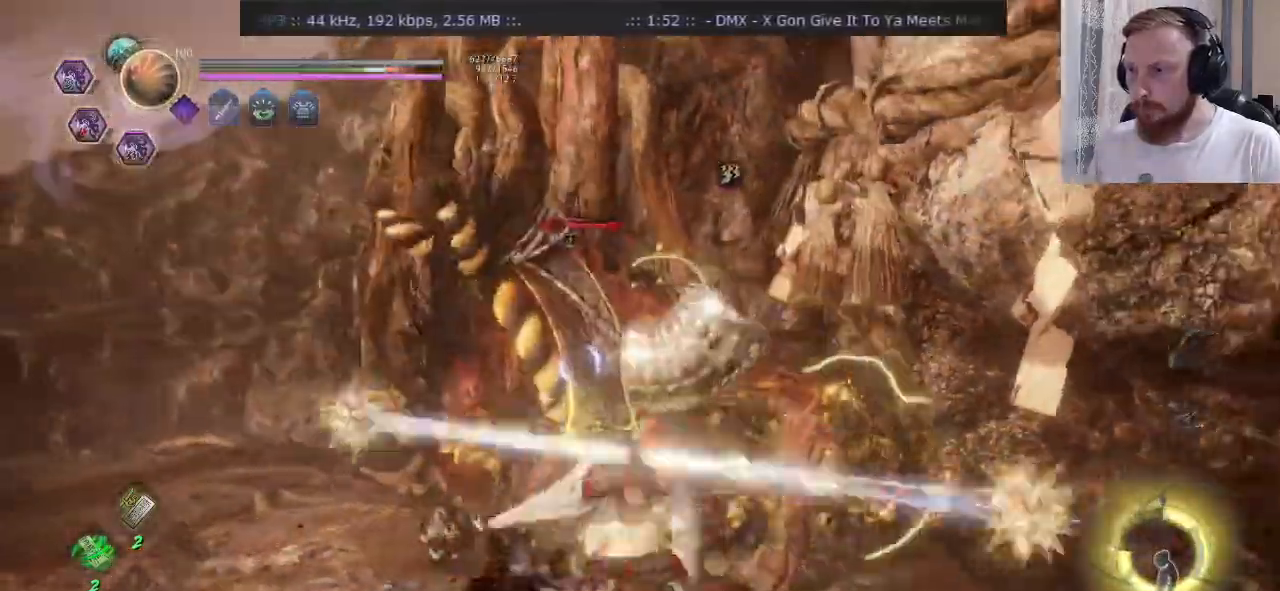
{"buttons": ["TRIANGLE"], "left_stick": "up", "right_stick": "center", "events": [[84, "left_stick", "center"], [134, "left_stick", "down-right"], [267, "left_stick", "up"]]}
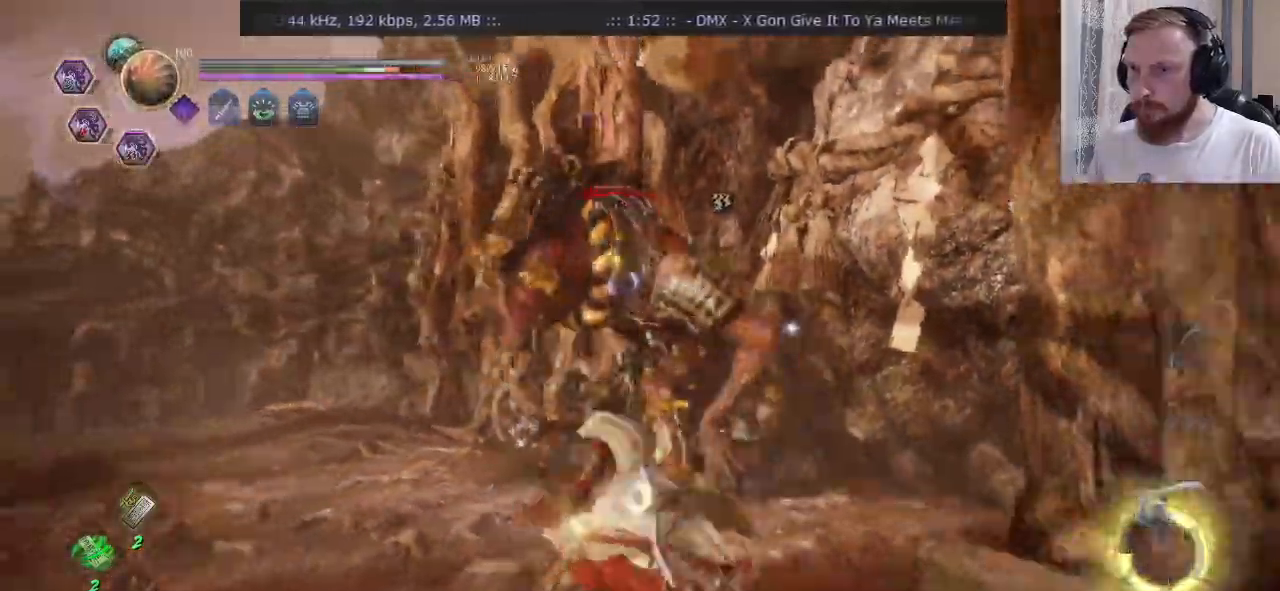
{"buttons": ["TRIANGLE"], "left_stick": "down-right", "right_stick": "center", "events": [[300, "left_stick", "center"], [400, "left_stick", "down-right"]]}
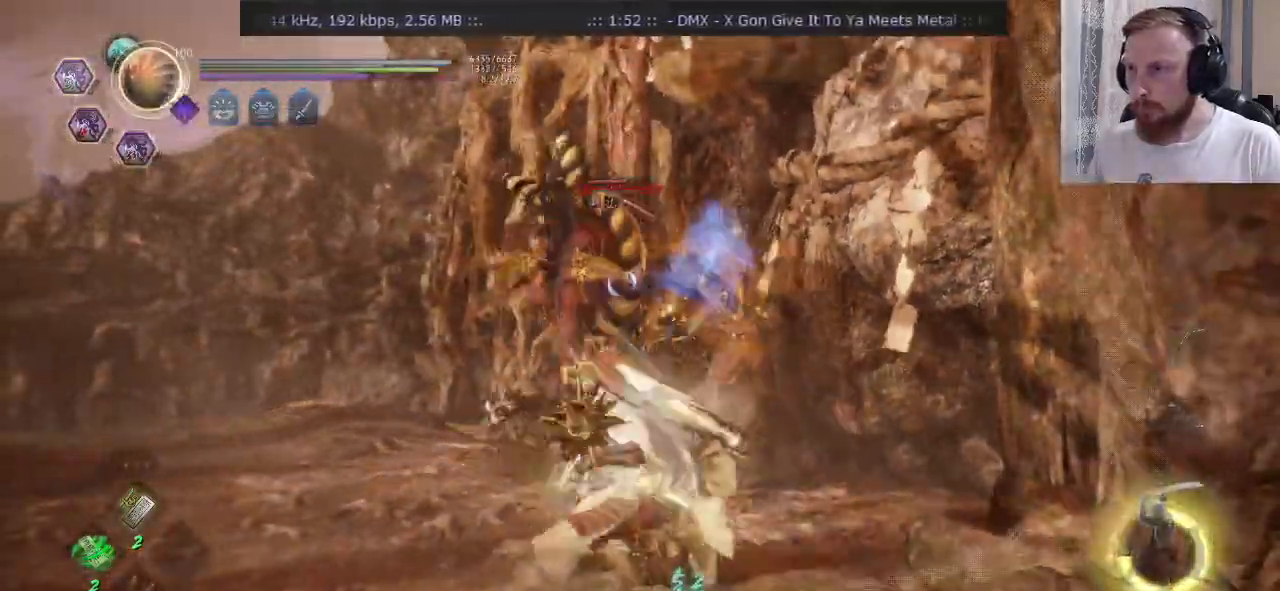
{"buttons": ["CROSS", "TRIANGLE"], "left_stick": "up-left", "right_stick": "center", "events": [[134, "left_stick", "up-right"], [184, "CROSS", "down"], [301, "left_stick", "up-left"]]}
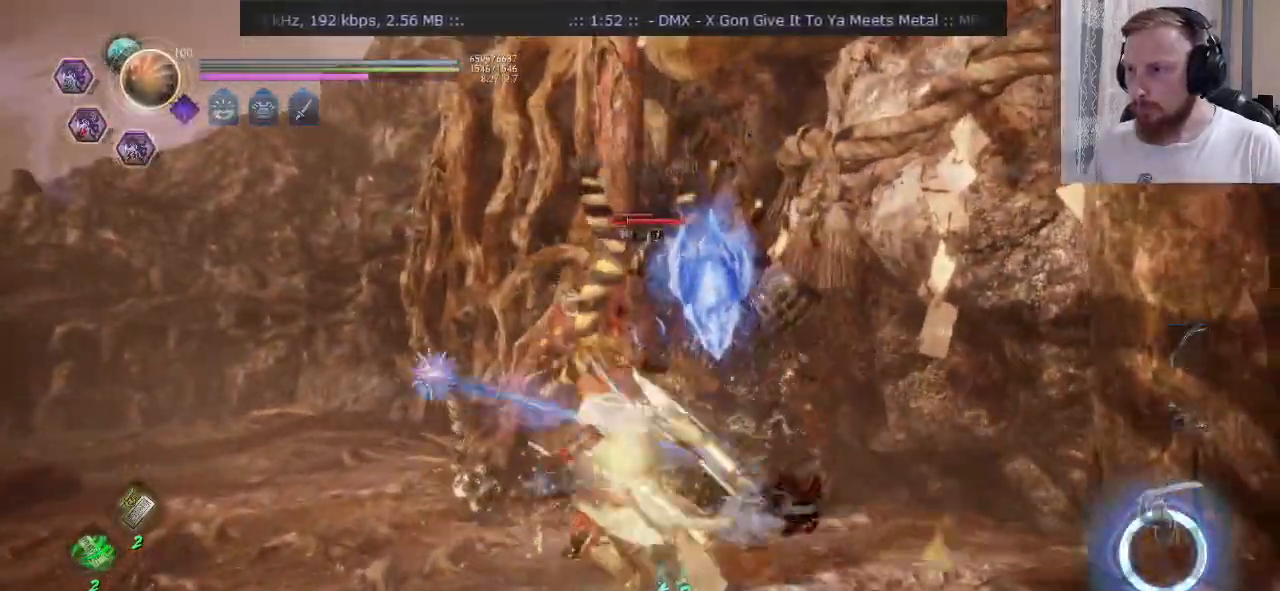
{"buttons": ["CROSS", "SQUARE"], "left_stick": "up", "right_stick": "center", "events": [[50, "left_stick", "left"], [200, "TRIANGLE", "up"], [217, "left_stick", "up"], [350, "SQUARE", "down"]]}